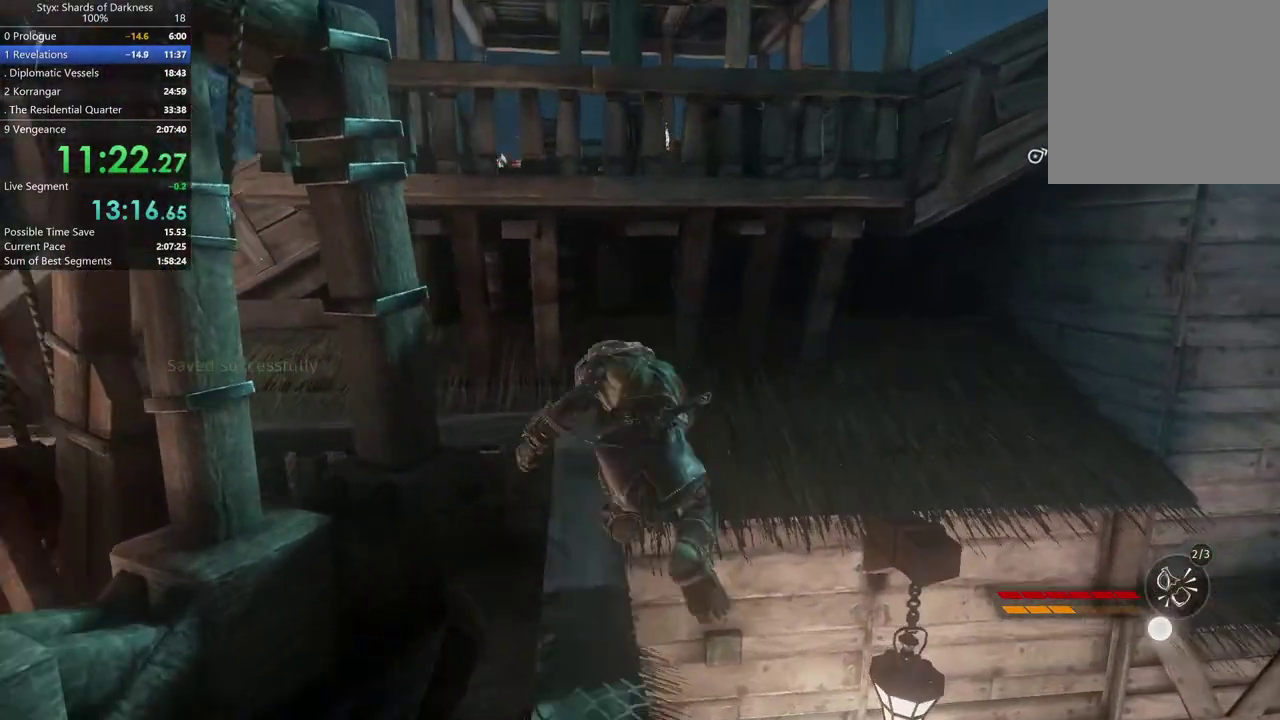
Gameplay with a controller (Xbox layout); each line is a JSON object with the inputs held at the frame after it. "events" lists button and stick changes between this image and that frame as [ms after this image, input, new state], when the widget could be followed in between.
{"buttons": [], "left_stick": "up", "right_stick": "center", "events": [[67, "left_stick", "up-left"], [200, "A", "down"], [500, "A", "up"], [500, "left_stick", "up"]]}
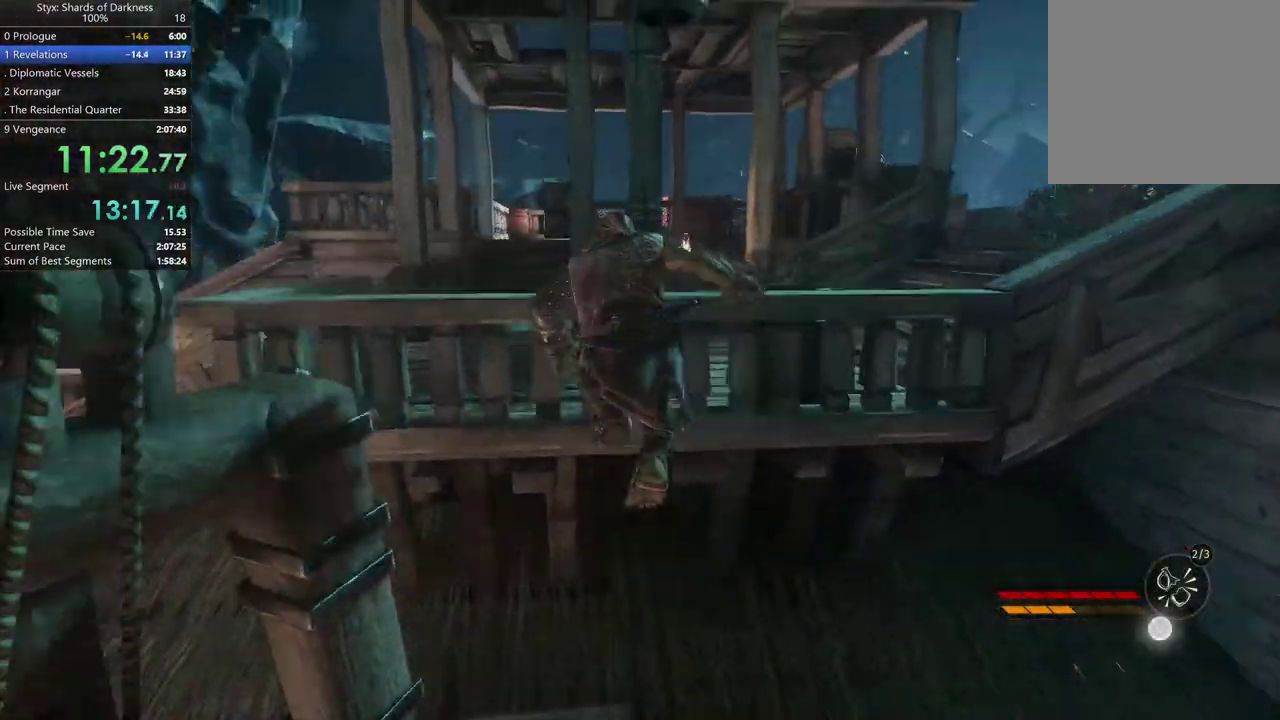
{"buttons": [], "left_stick": "up-left", "right_stick": "center", "events": [[333, "A", "down"], [333, "left_stick", "up-left"], [433, "A", "up"]]}
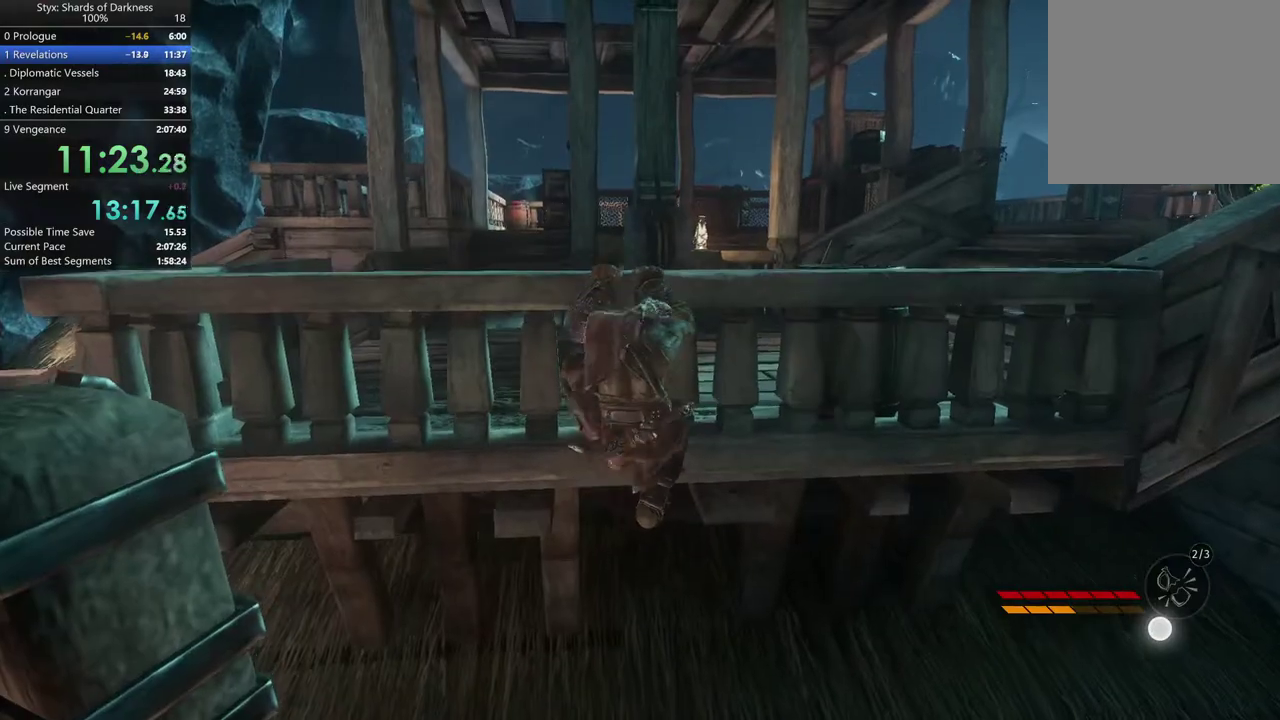
{"buttons": [], "left_stick": "up-left", "right_stick": "center", "events": [[33, "A", "down"], [33, "left_stick", "center"], [100, "A", "up"], [333, "A", "down"], [333, "left_stick", "up-left"], [433, "A", "up"]]}
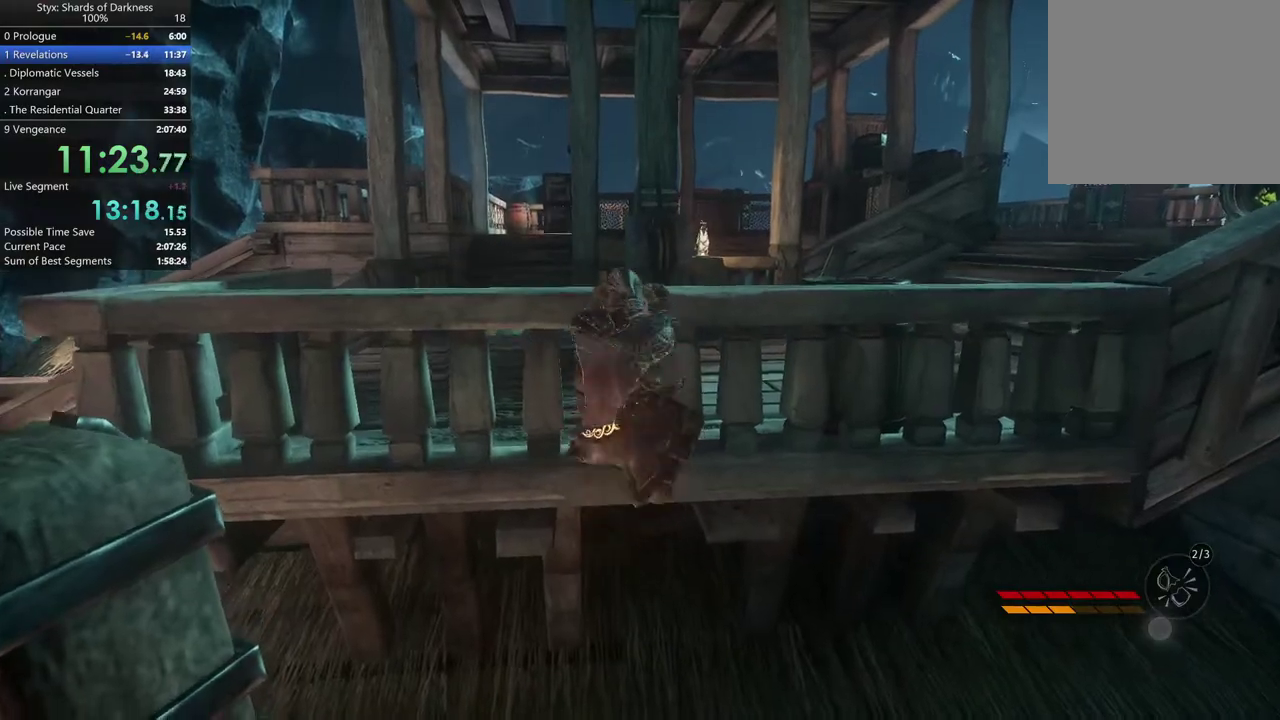
{"buttons": [], "left_stick": "up-left", "right_stick": "center", "events": []}
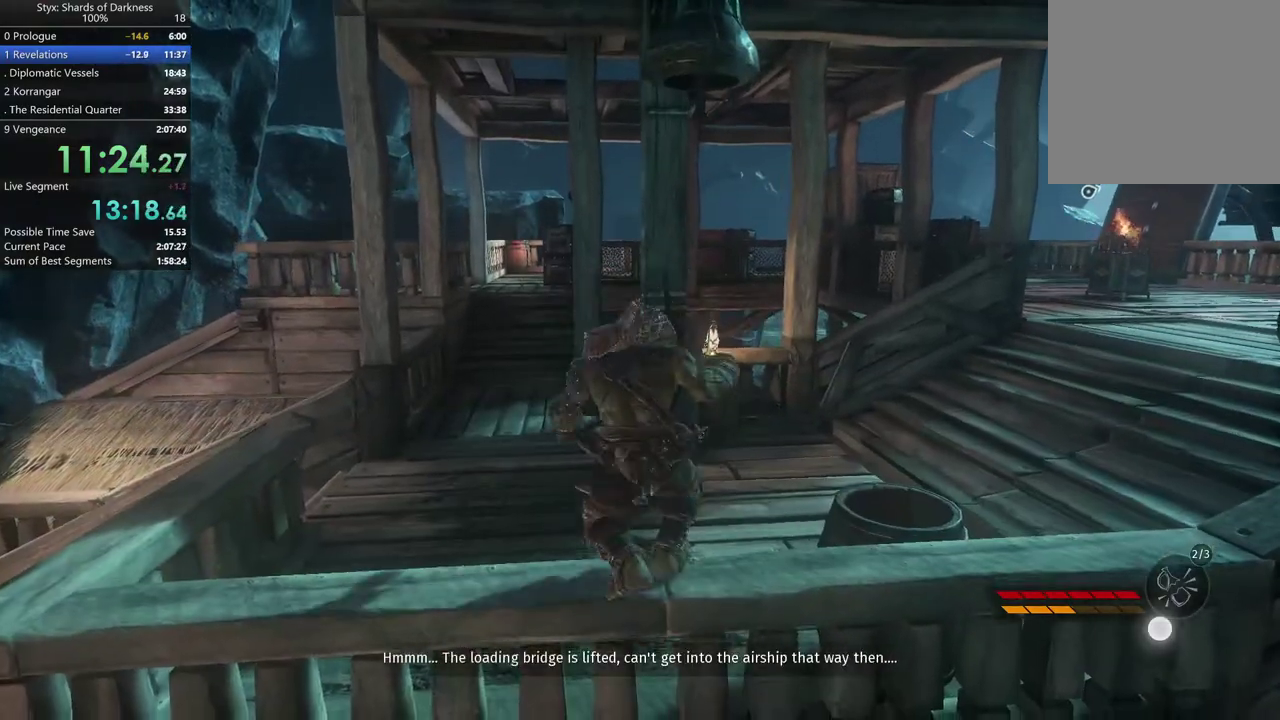
{"buttons": [], "left_stick": "up-left", "right_stick": "center", "events": []}
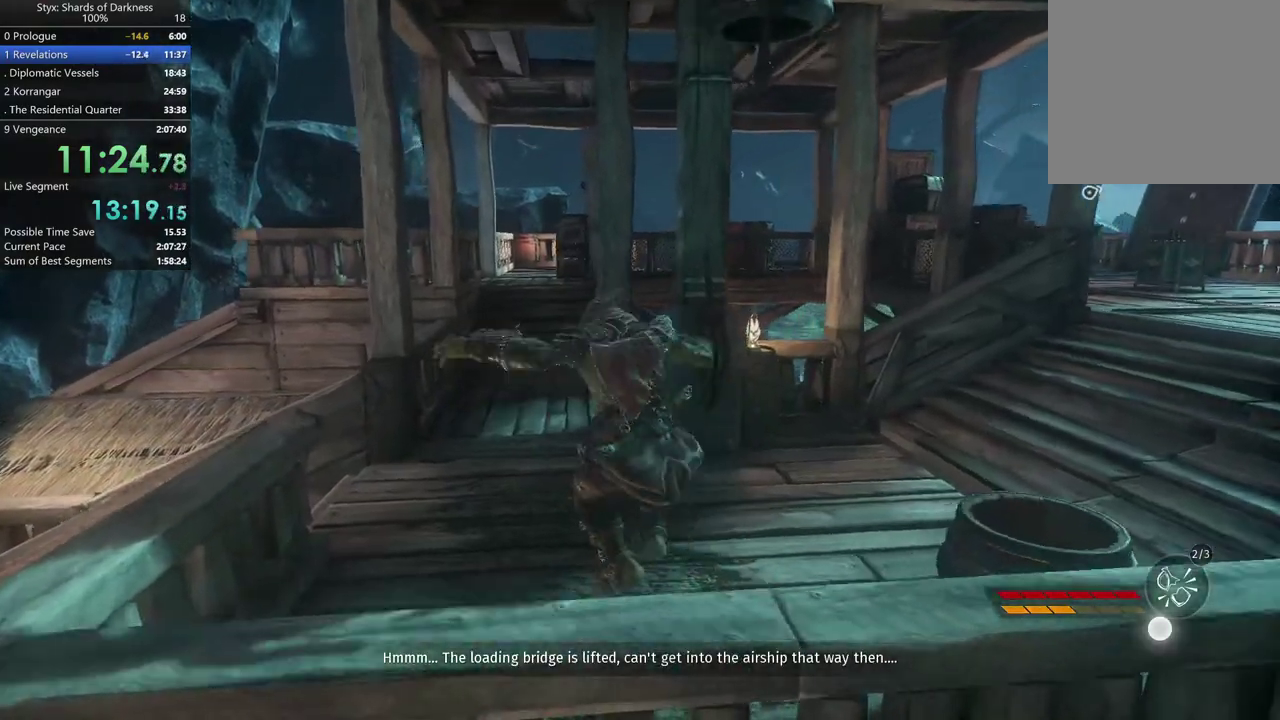
{"buttons": [], "left_stick": "up", "right_stick": "center", "events": [[133, "left_stick", "up"], [267, "right_stick", "left"], [333, "right_stick", "up-left"], [400, "right_stick", "center"]]}
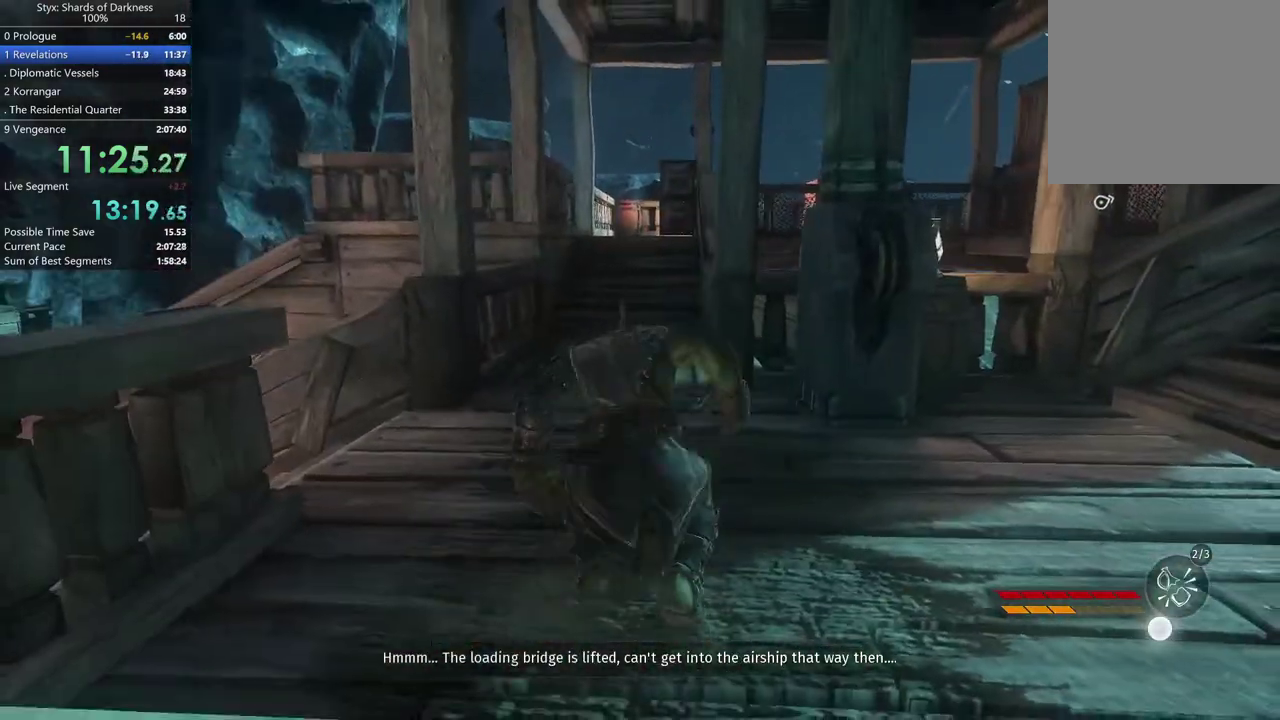
{"buttons": [], "left_stick": "up-left", "right_stick": "center", "events": [[400, "left_stick", "up-left"]]}
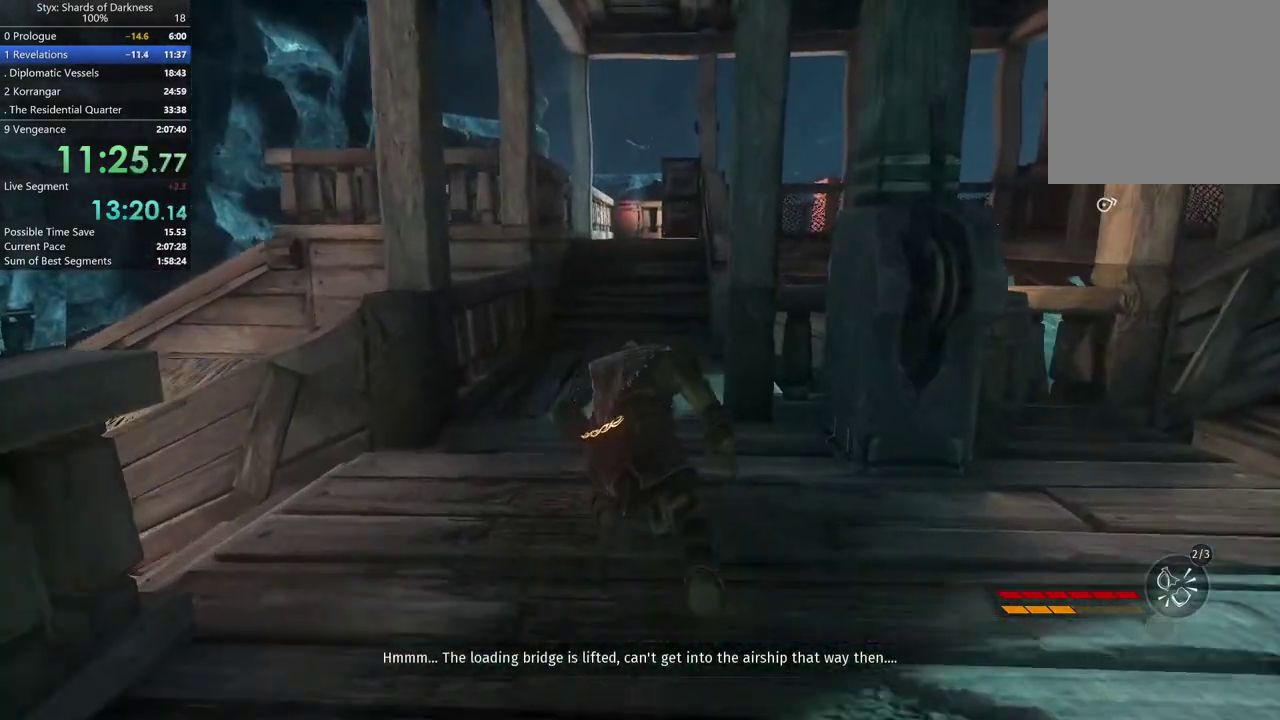
{"buttons": [], "left_stick": "up", "right_stick": "center", "events": [[167, "DPAD_RIGHT", "down"], [233, "left_stick", "up"], [333, "DPAD_RIGHT", "up"]]}
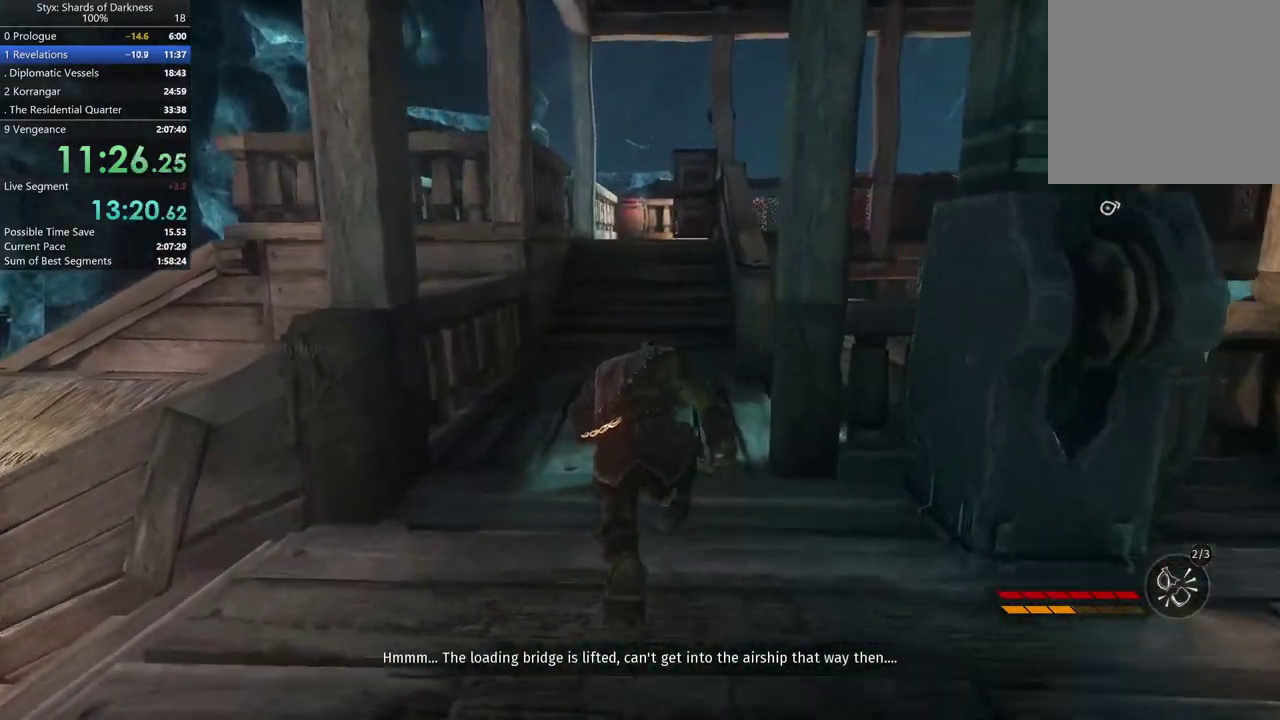
{"buttons": [], "left_stick": "up", "right_stick": "center", "events": [[167, "A", "down"], [400, "A", "up"]]}
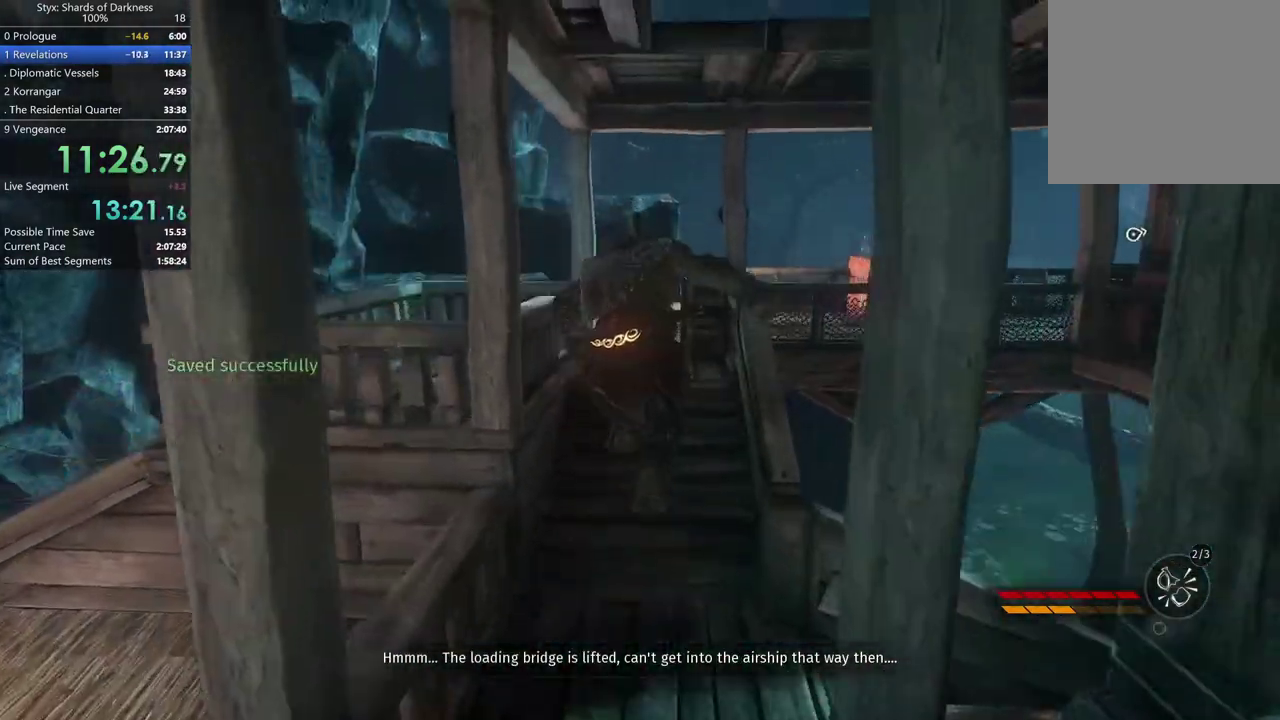
{"buttons": [], "left_stick": "up", "right_stick": "center", "events": [[400, "right_stick", "right"], [500, "right_stick", "center"]]}
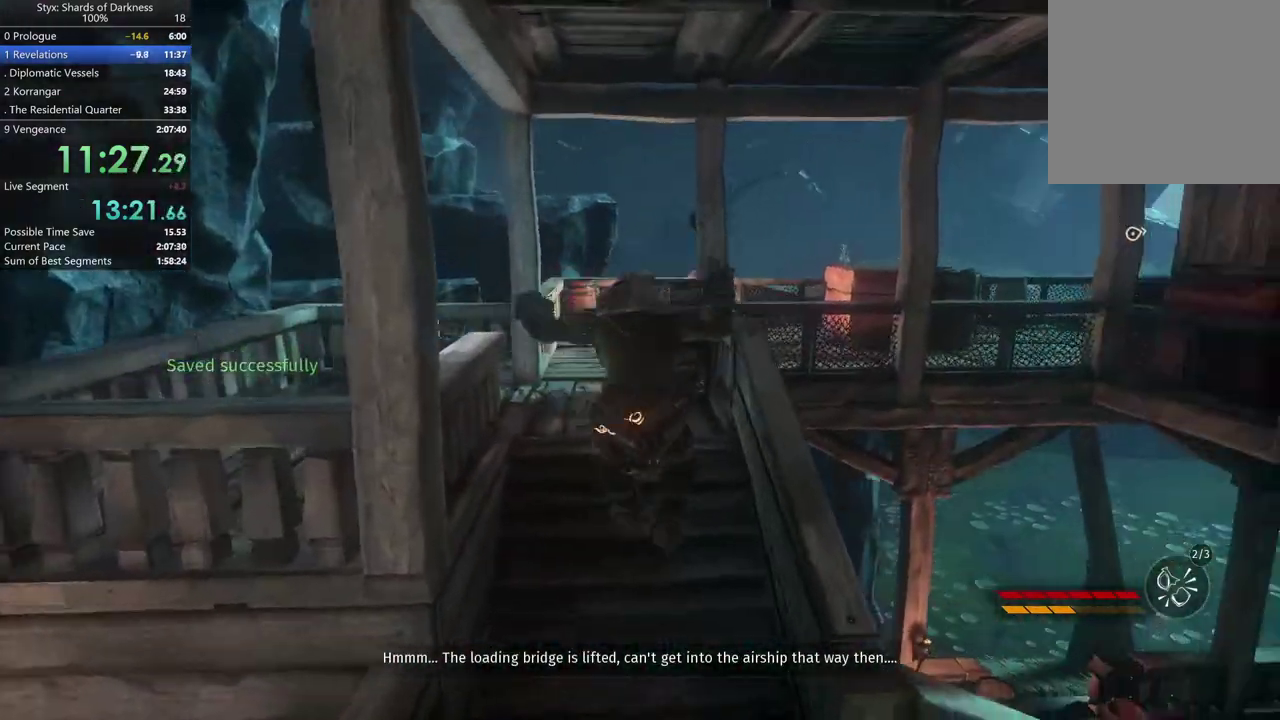
{"buttons": ["A"], "left_stick": "up", "right_stick": "center", "events": [[400, "A", "down"]]}
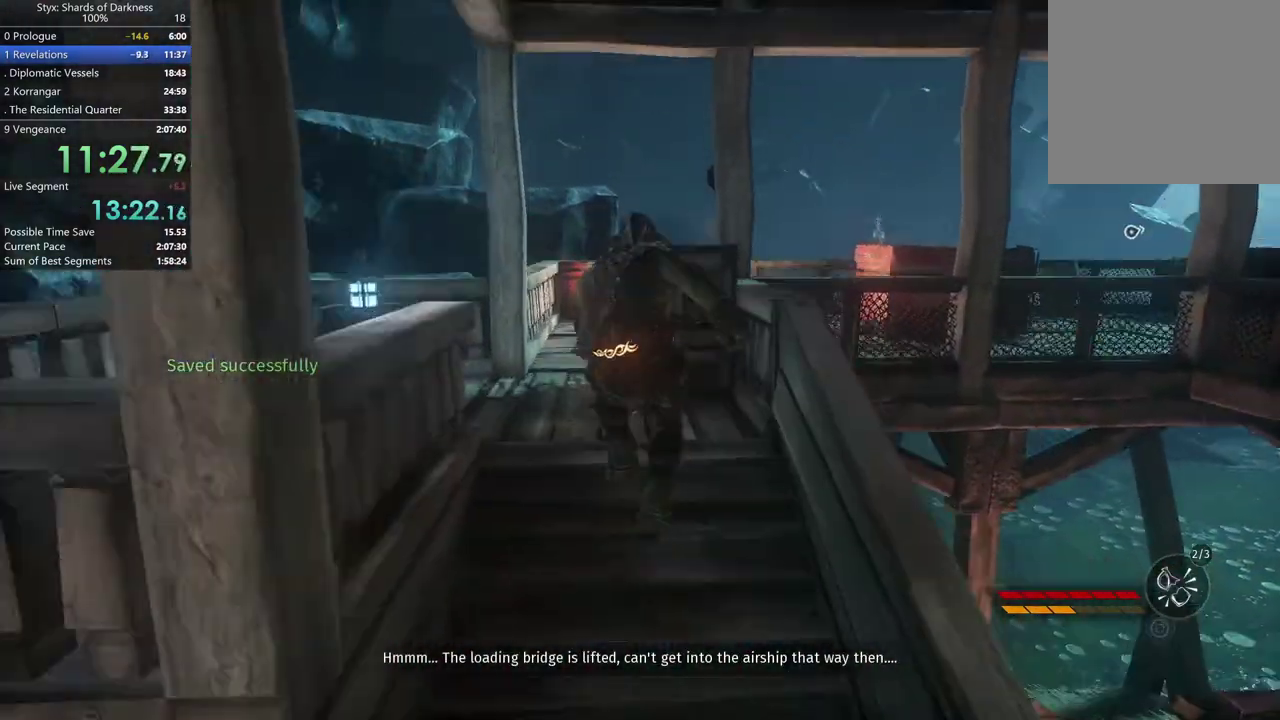
{"buttons": [], "left_stick": "up", "right_stick": "center", "events": [[33, "A", "up"], [100, "left_stick", "up-left"], [400, "left_stick", "up"]]}
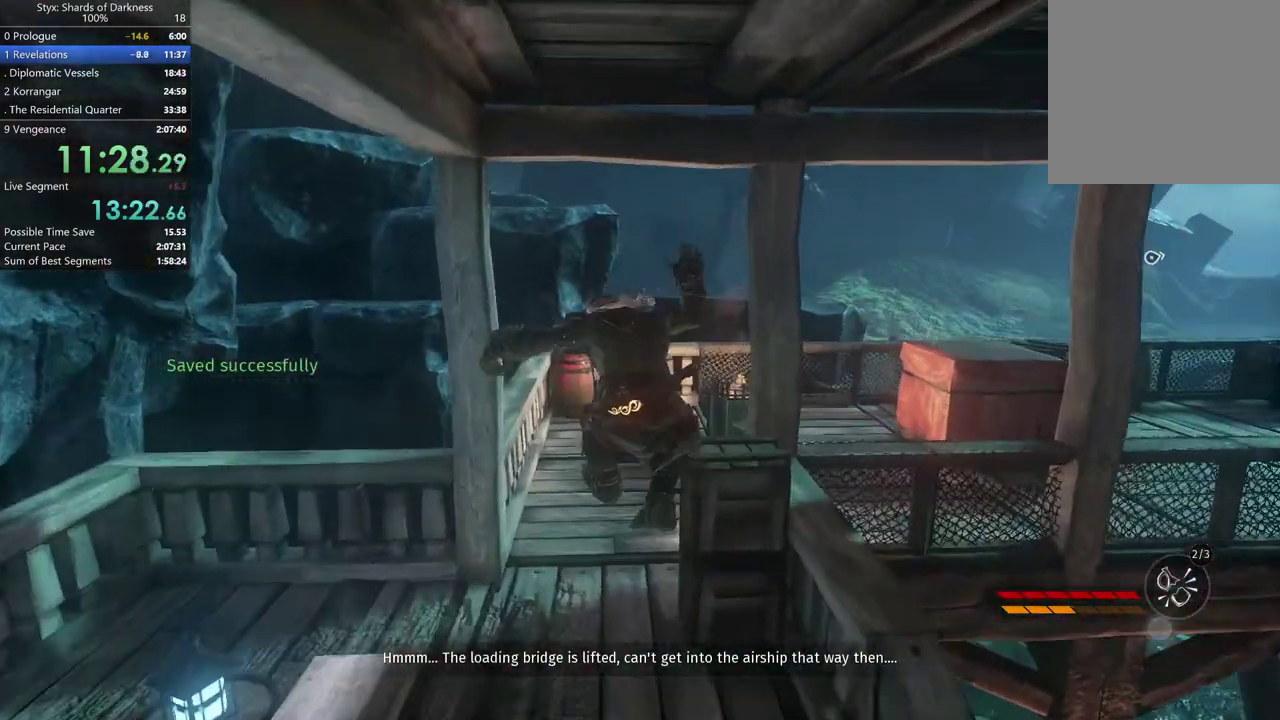
{"buttons": ["R1"], "left_stick": "up", "right_stick": "center", "events": [[167, "left_stick", "up-left"], [300, "left_stick", "up"], [400, "R1", "down"]]}
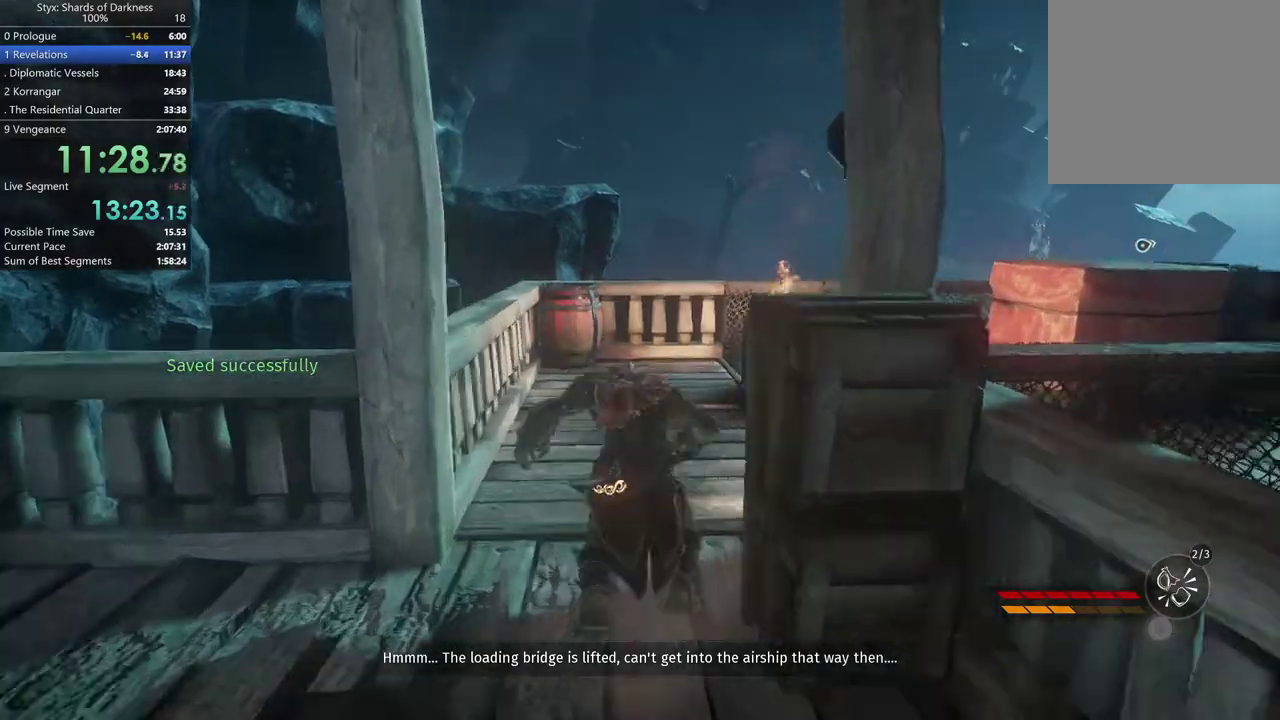
{"buttons": [], "left_stick": "up-right", "right_stick": "center", "events": [[33, "R1", "up"], [100, "left_stick", "up-right"], [200, "right_stick", "right"], [400, "right_stick", "center"]]}
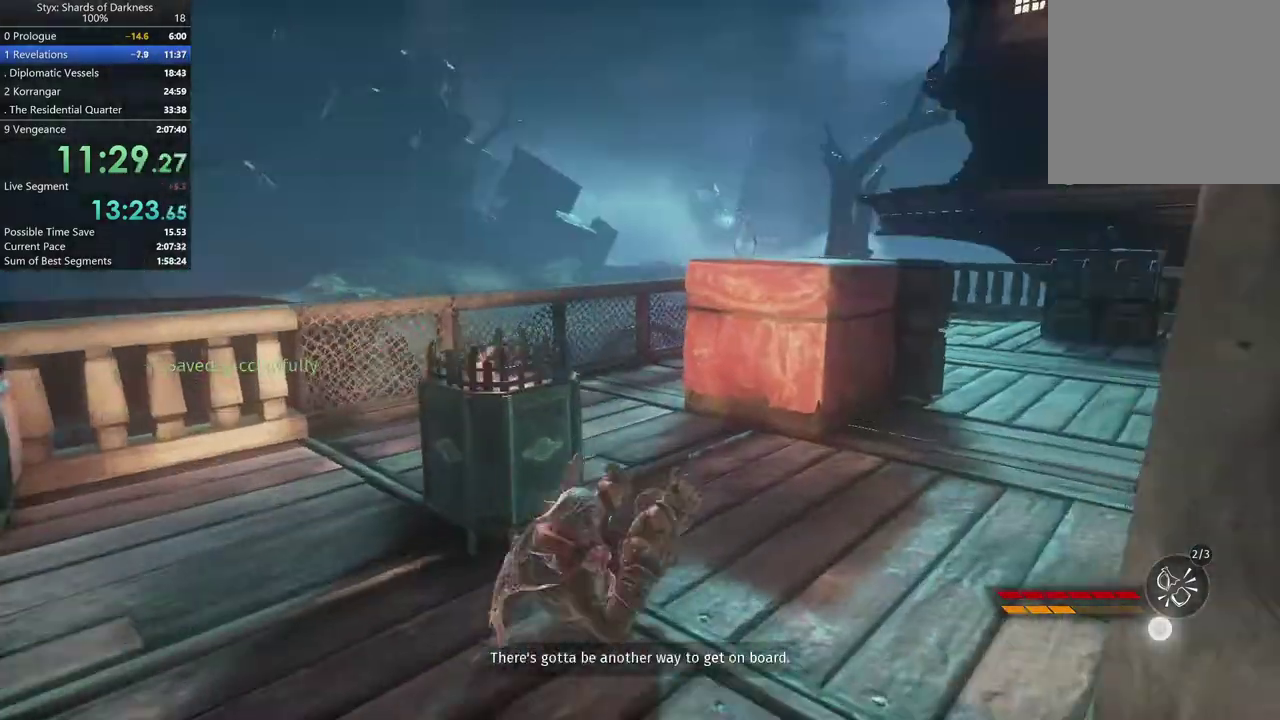
{"buttons": [], "left_stick": "up", "right_stick": "center", "events": [[133, "left_stick", "up"]]}
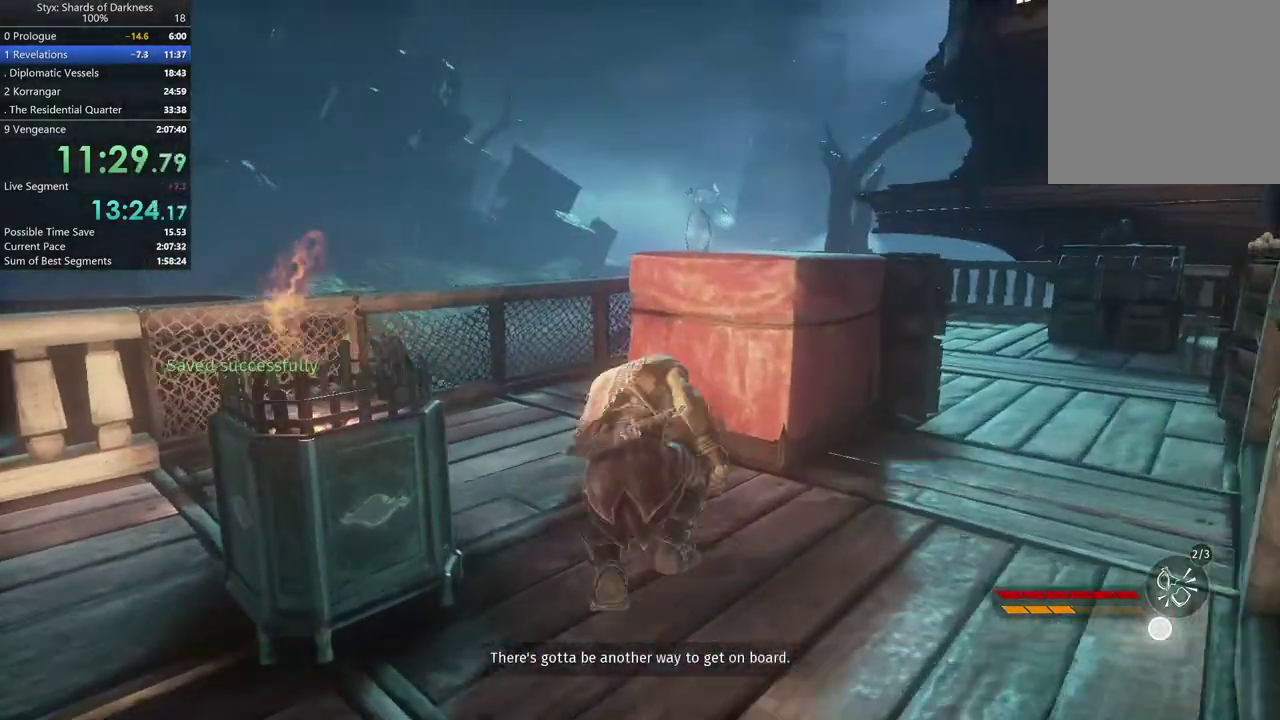
{"buttons": ["Y"], "left_stick": "up", "right_stick": "center", "events": [[133, "left_stick", "up-right"], [367, "left_stick", "up"], [400, "Y", "down"]]}
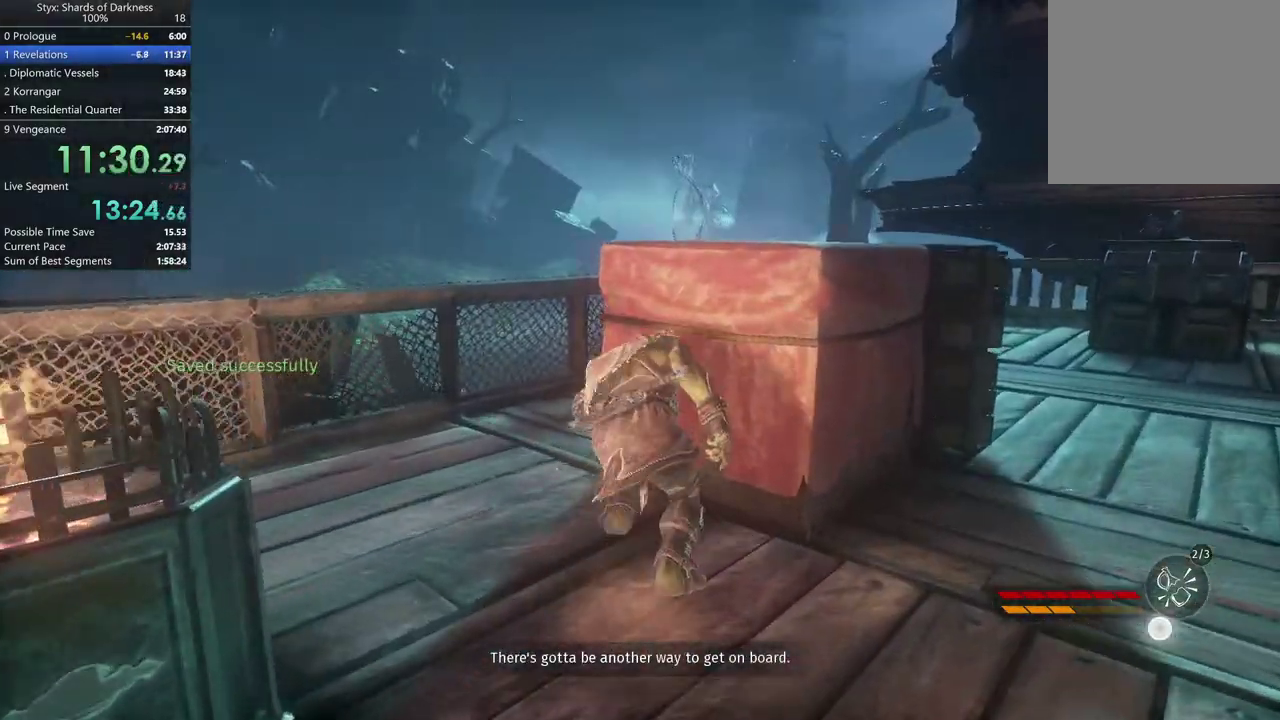
{"buttons": [], "left_stick": "right", "right_stick": "center", "events": [[33, "Y", "up"], [67, "left_stick", "center"], [467, "left_stick", "right"]]}
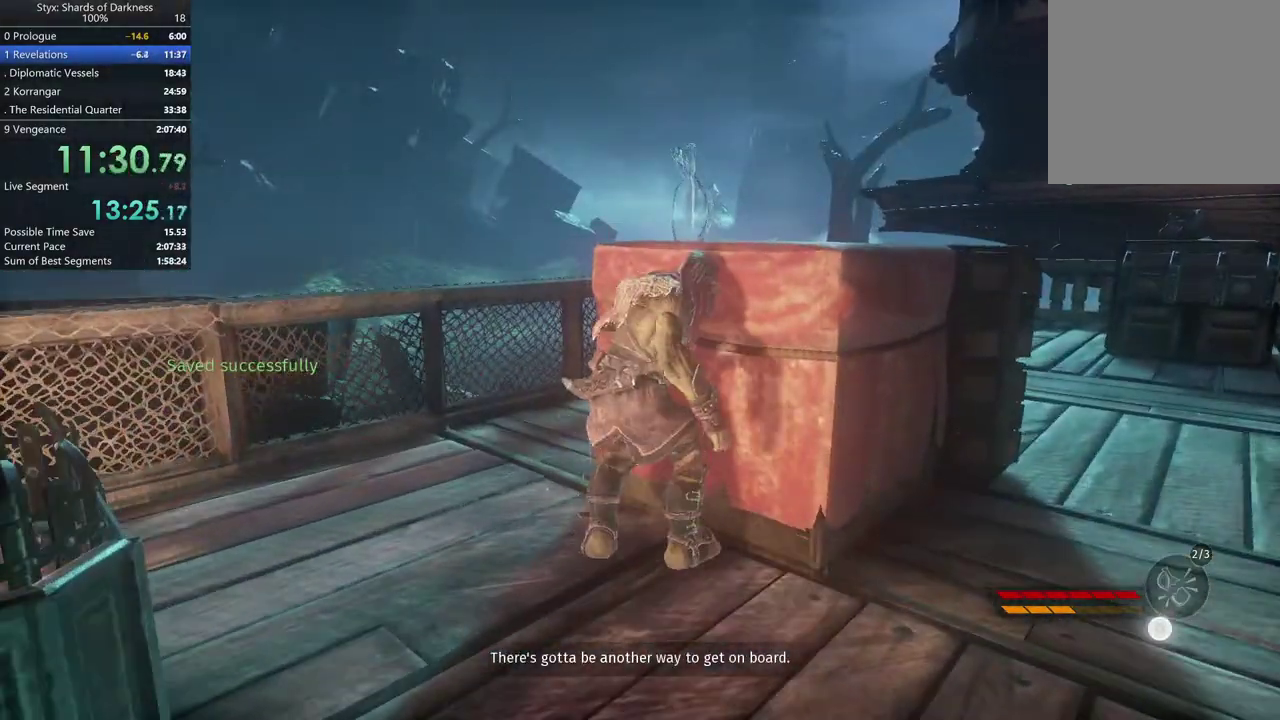
{"buttons": [], "left_stick": "up-right", "right_stick": "right", "events": [[233, "right_stick", "right"], [500, "left_stick", "up-right"]]}
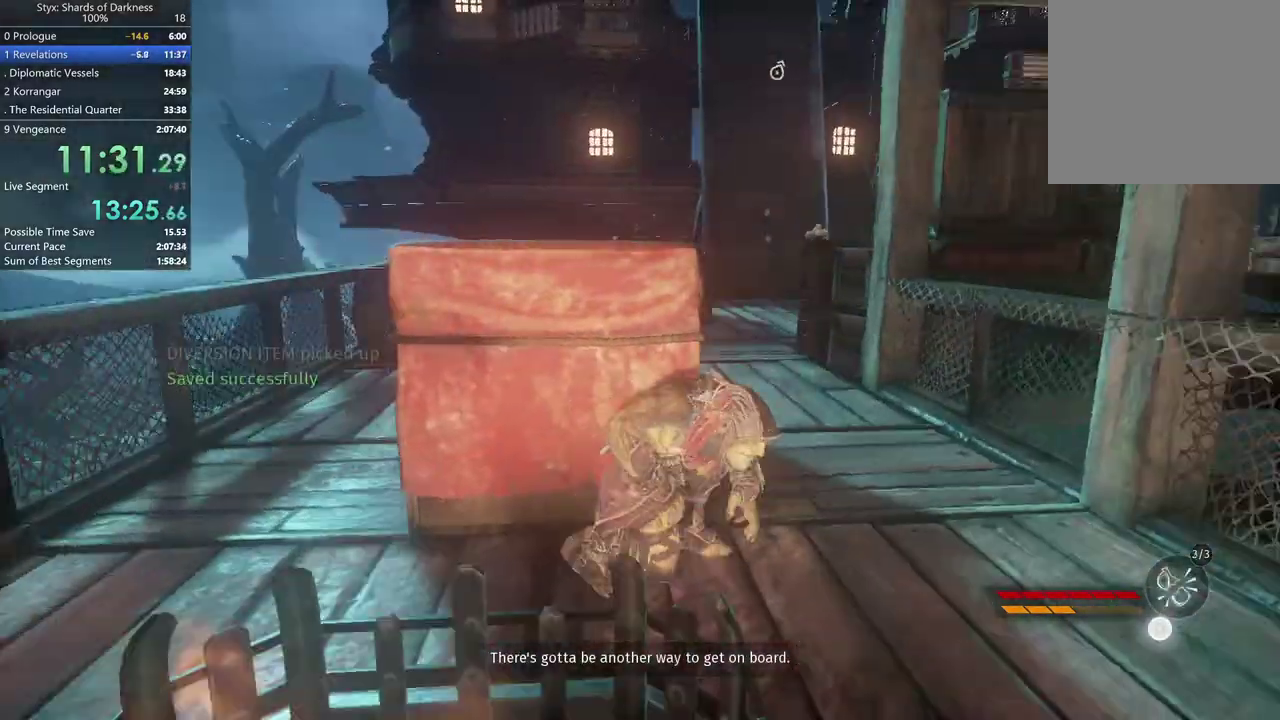
{"buttons": [], "left_stick": "up-left", "right_stick": "center", "events": [[133, "left_stick", "up"], [133, "right_stick", "center"], [433, "left_stick", "up-left"]]}
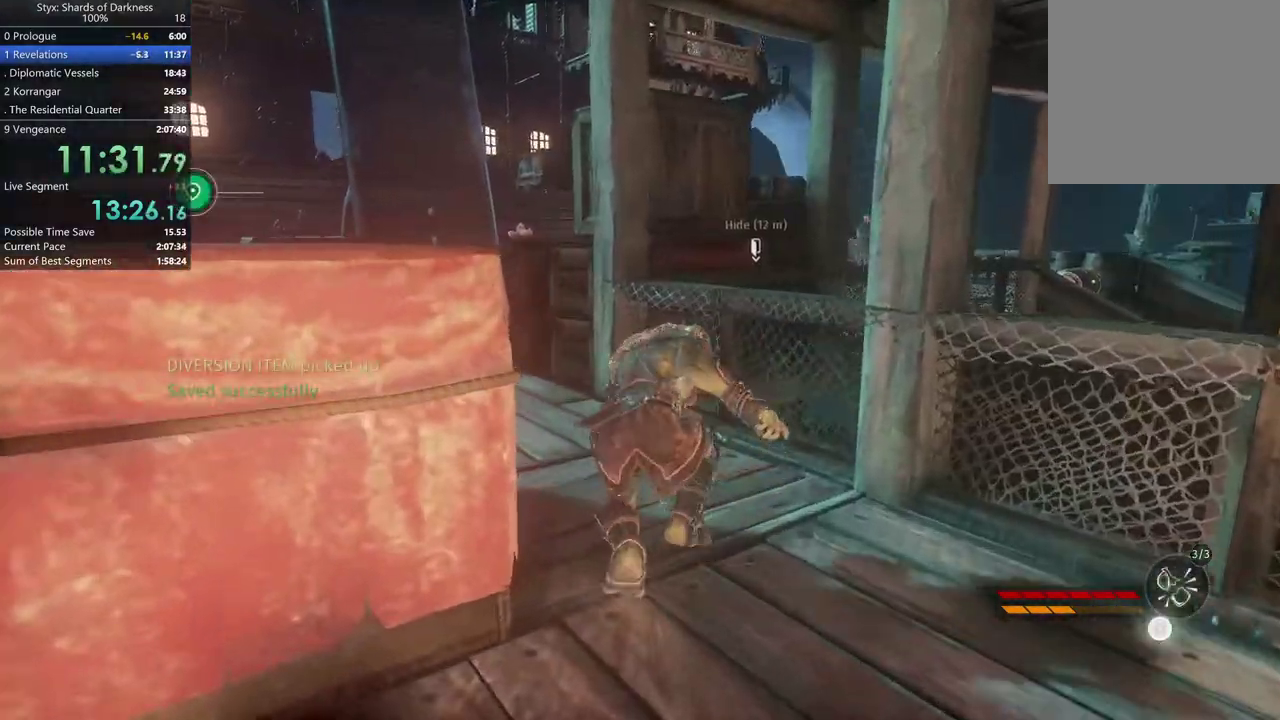
{"buttons": ["DPAD_RIGHT"], "left_stick": "up-left", "right_stick": "right", "events": [[100, "right_stick", "right"], [233, "right_stick", "center"], [500, "DPAD_RIGHT", "down"], [500, "right_stick", "right"]]}
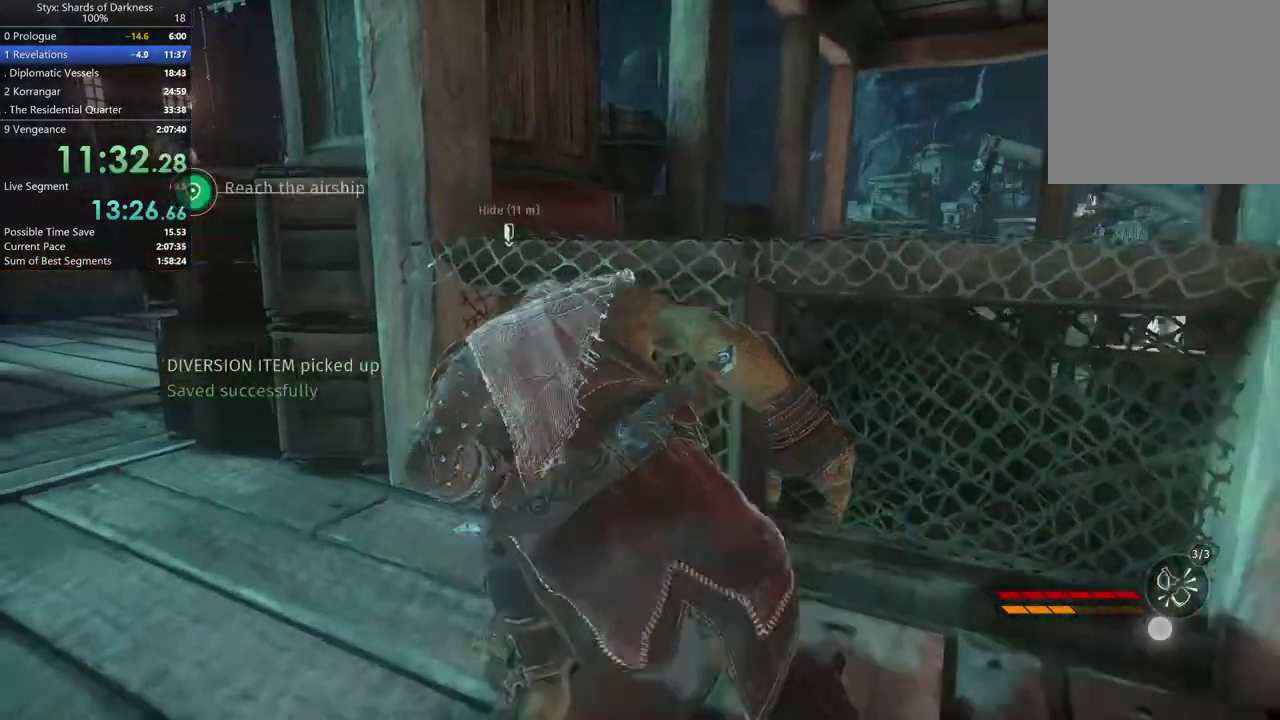
{"buttons": ["L1"], "left_stick": "center", "right_stick": "center", "events": [[100, "DPAD_RIGHT", "up"], [100, "right_stick", "up-right"], [133, "left_stick", "center"], [167, "right_stick", "center"], [367, "L1", "down"], [367, "right_stick", "right"], [433, "right_stick", "center"]]}
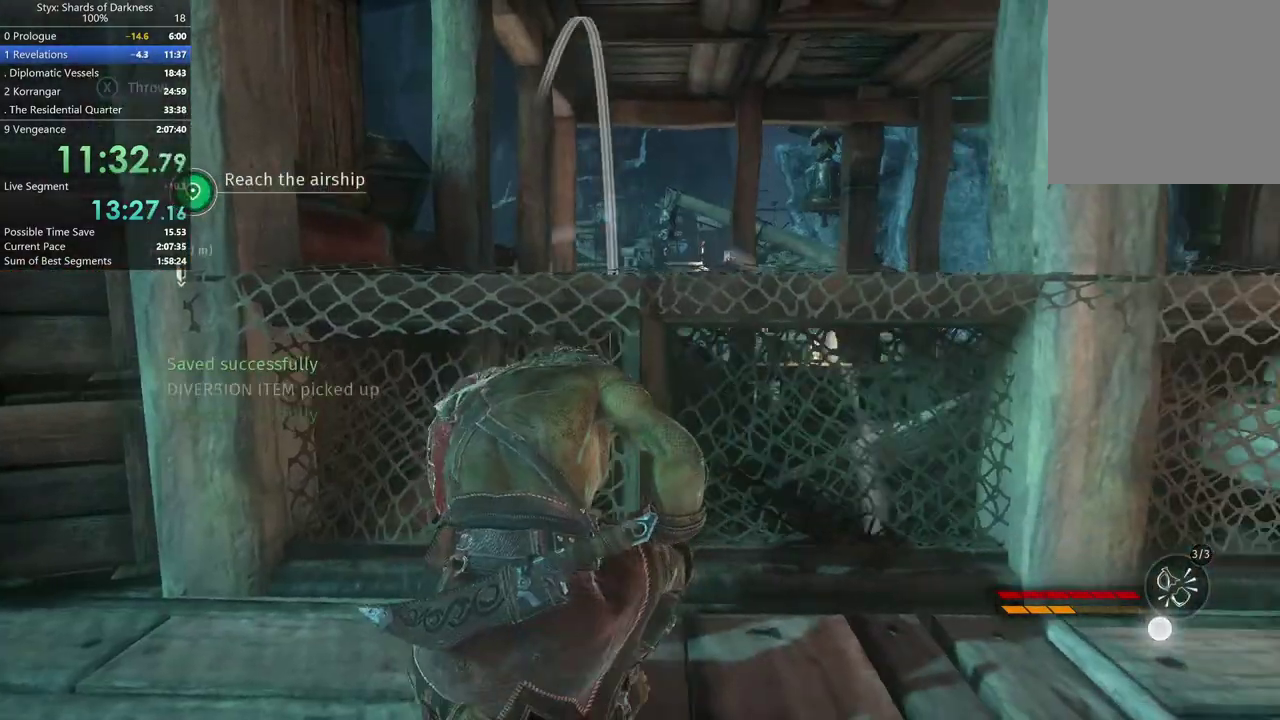
{"buttons": ["L1"], "left_stick": "up", "right_stick": "center", "events": [[233, "right_stick", "up"], [433, "left_stick", "up"], [433, "right_stick", "center"]]}
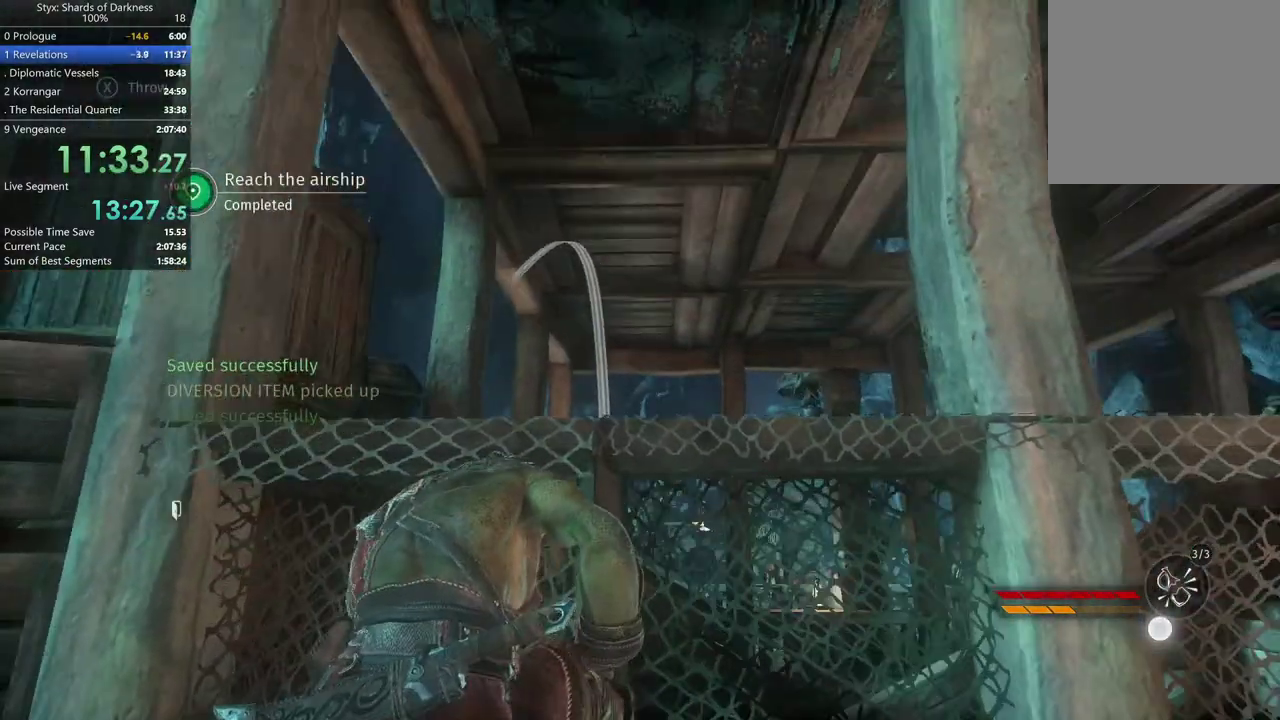
{"buttons": ["L1"], "left_stick": "up", "right_stick": "center", "events": [[200, "right_stick", "up-right"], [267, "right_stick", "center"]]}
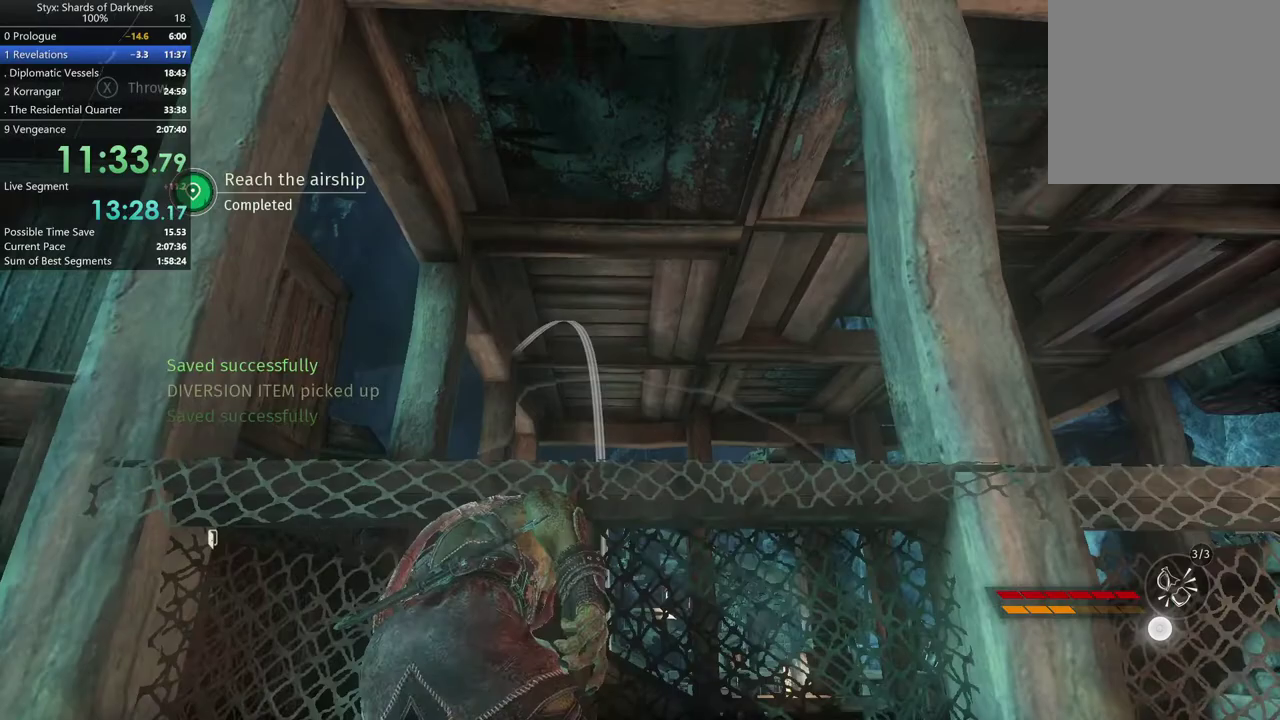
{"buttons": ["L1"], "left_stick": "center", "right_stick": "center", "events": [[100, "X", "down"], [133, "left_stick", "center"], [233, "X", "up"]]}
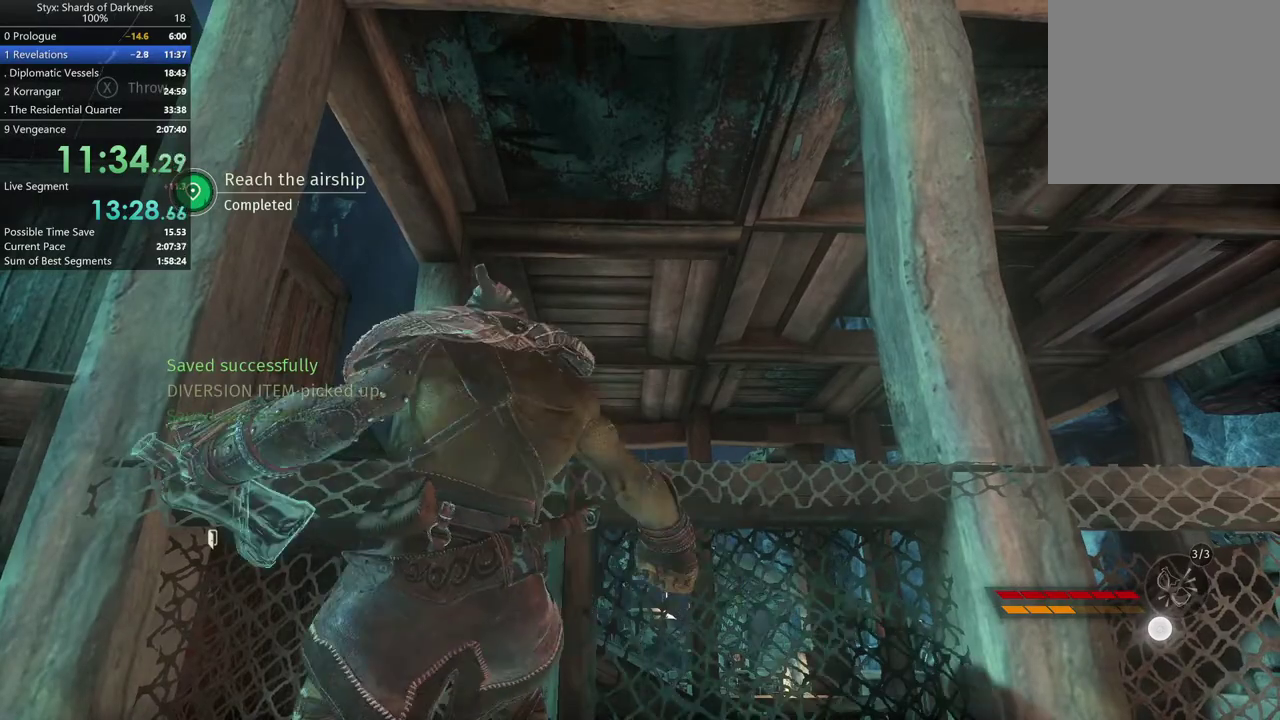
{"buttons": [], "left_stick": "left", "right_stick": "center", "events": [[200, "L1", "up"], [367, "left_stick", "left"]]}